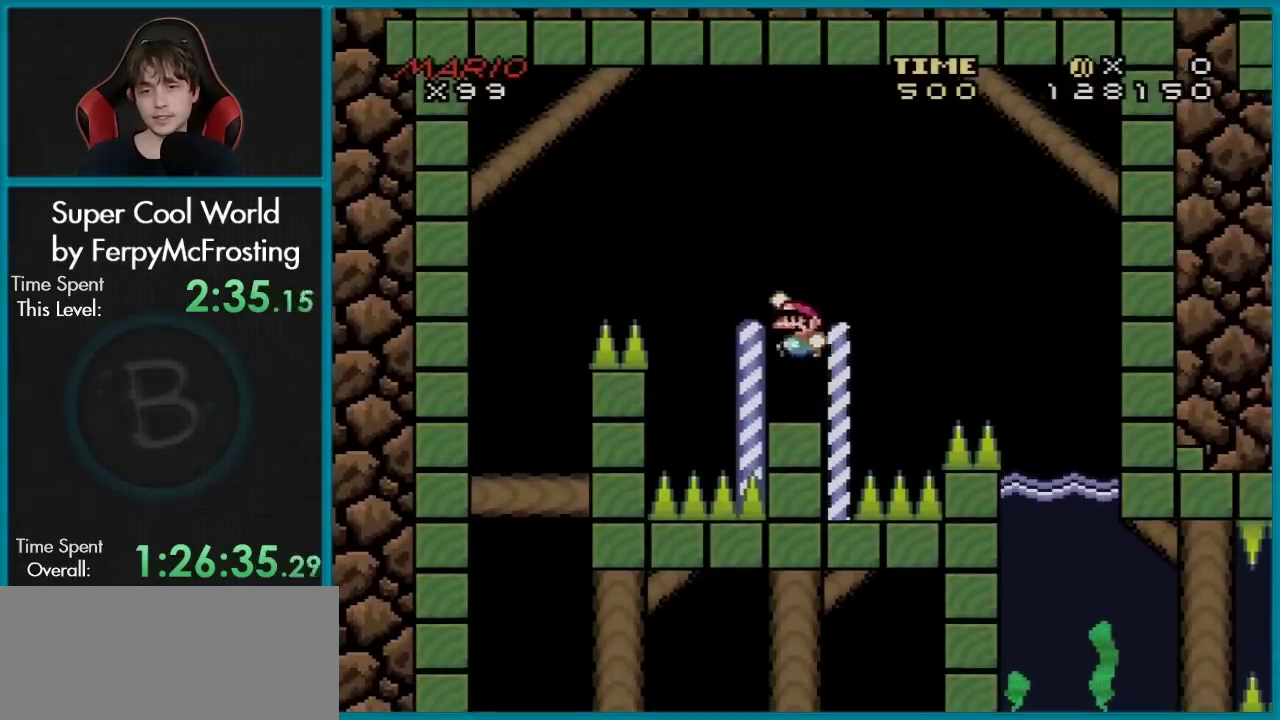
Gameplay with a controller (Nintendo layout); each line is a JSON object with the inputs held at the frame after it (dt_ms = milliseconds from this image to that frame). "events" lists button and stick changes between this image and that frame as [ms after this image, input, new state], when the widget could be followed in between. Not read: L3 R3.
{"dt_ms": 401, "buttons": ["B", "Y", "DPAD_LEFT"], "events": []}
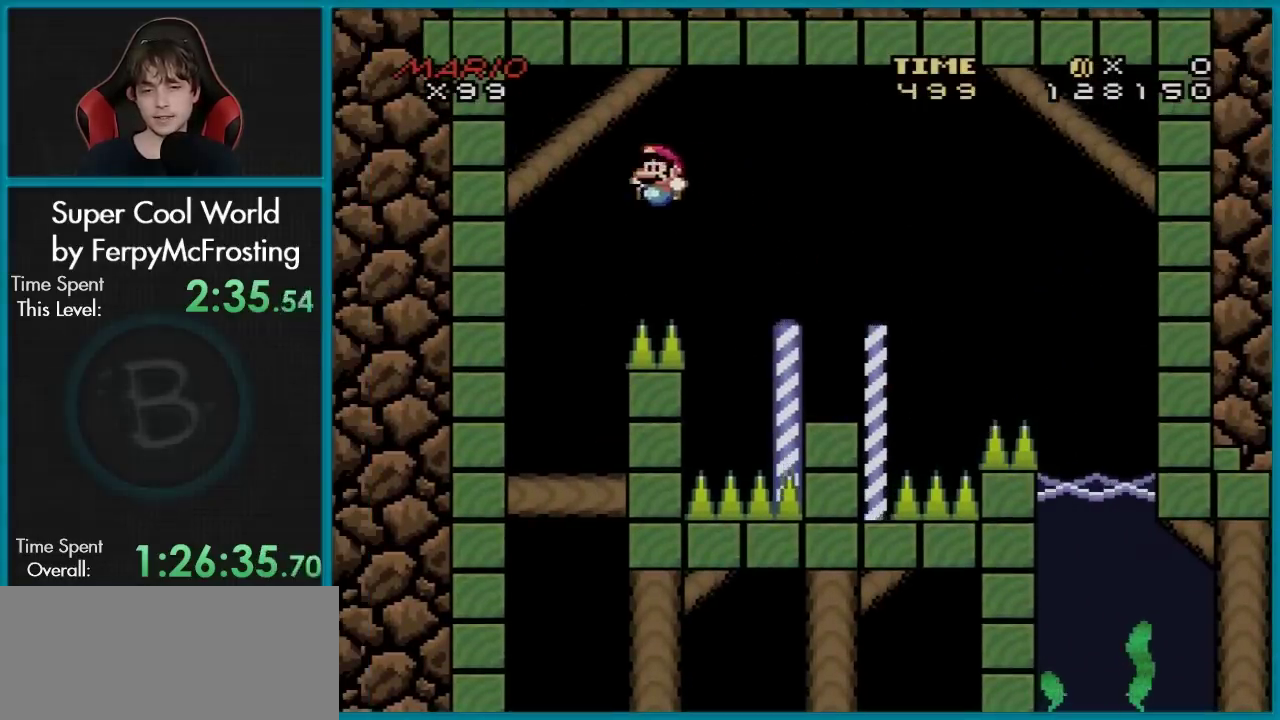
{"dt_ms": 500, "buttons": ["B", "Y", "DPAD_RIGHT"], "events": [[283, "DPAD_LEFT", "up"], [417, "DPAD_RIGHT", "down"]]}
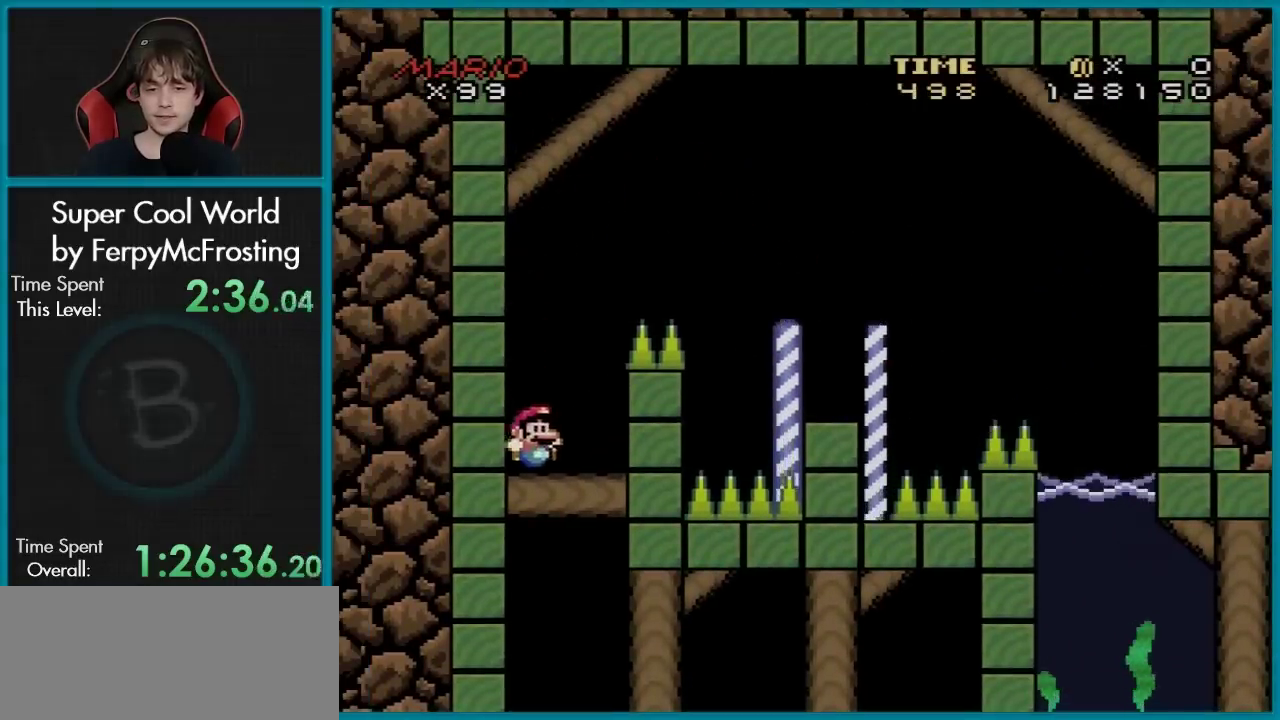
{"dt_ms": 601, "buttons": ["B", "Y", "DPAD_LEFT"], "events": [[601, "DPAD_LEFT", "down"], [601, "DPAD_RIGHT", "up"]]}
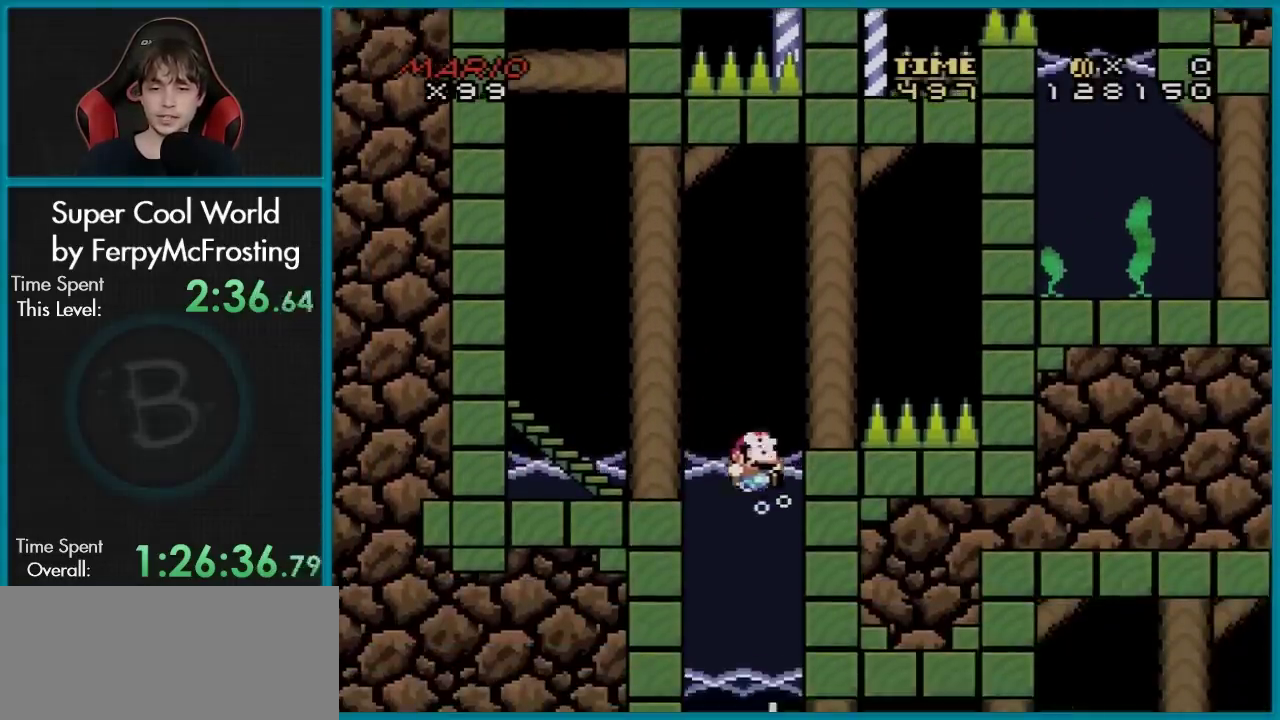
{"dt_ms": 500, "buttons": ["Y", "DPAD_RIGHT"], "events": [[283, "B", "up"], [317, "DPAD_LEFT", "up"], [500, "DPAD_RIGHT", "down"]]}
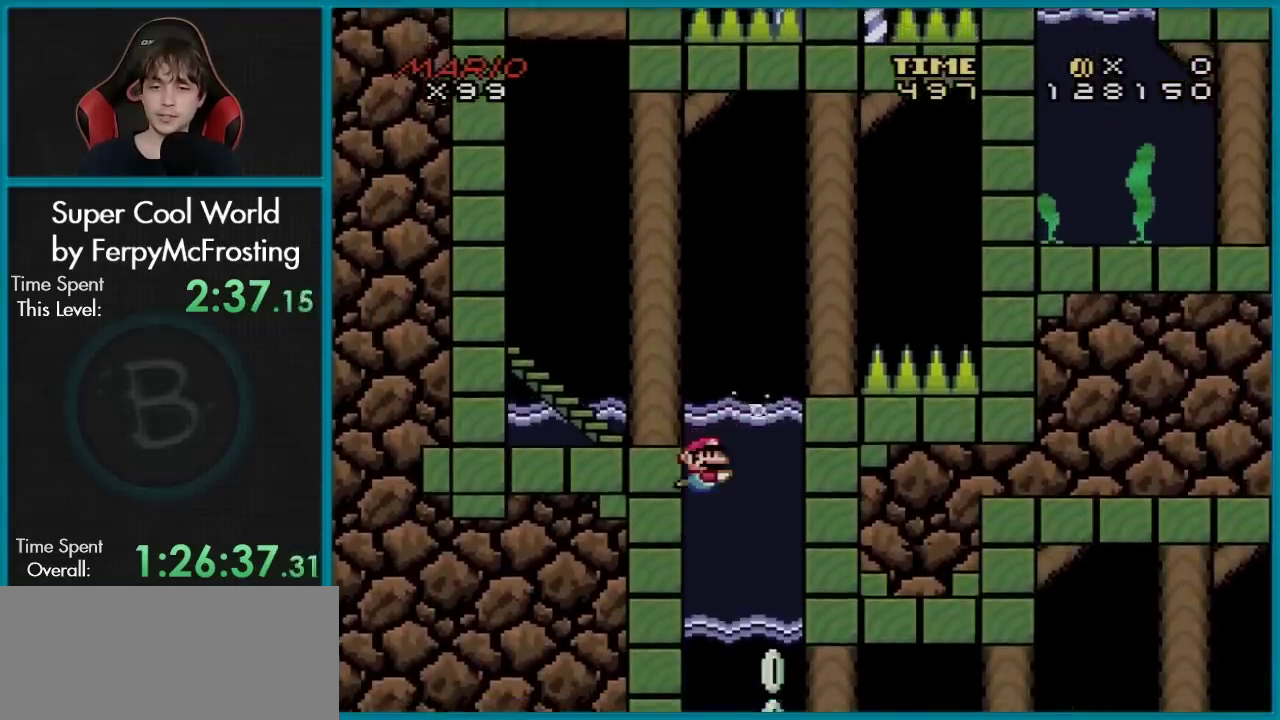
{"dt_ms": 401, "buttons": ["Y"], "events": [[134, "DPAD_RIGHT", "up"]]}
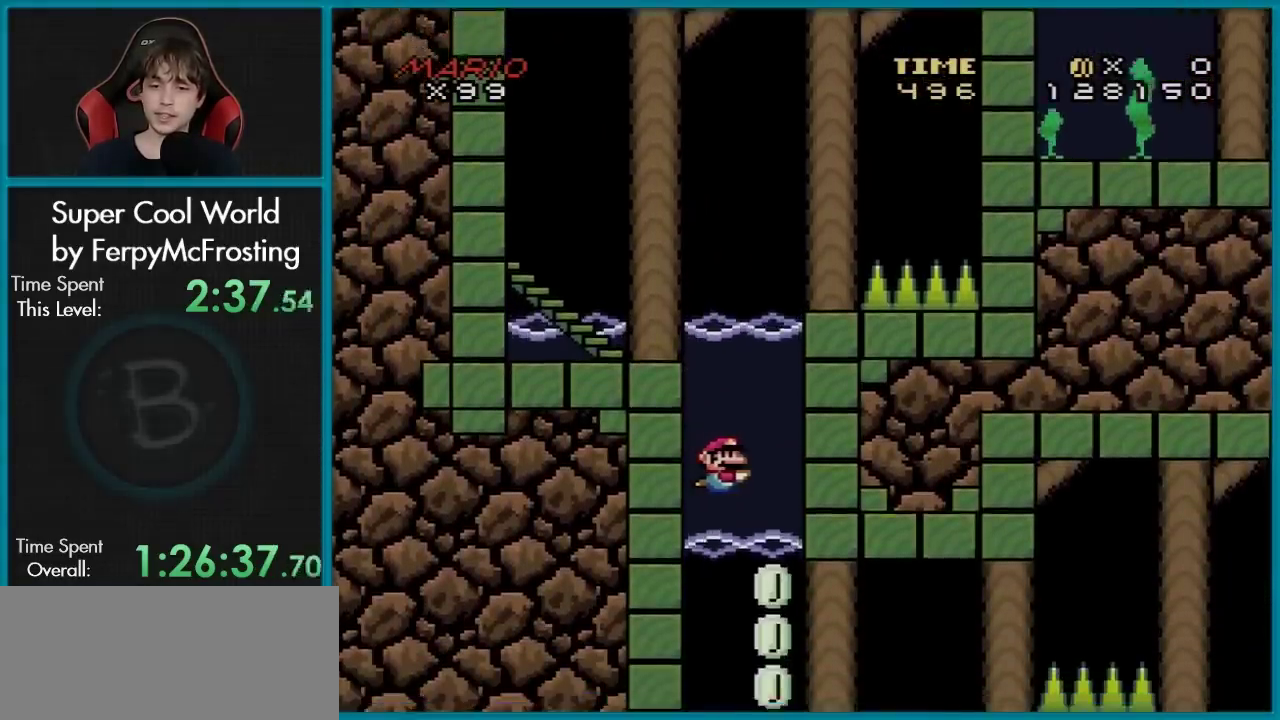
{"dt_ms": 300, "buttons": ["Y"], "events": [[166, "DPAD_RIGHT", "down"], [283, "DPAD_RIGHT", "up"]]}
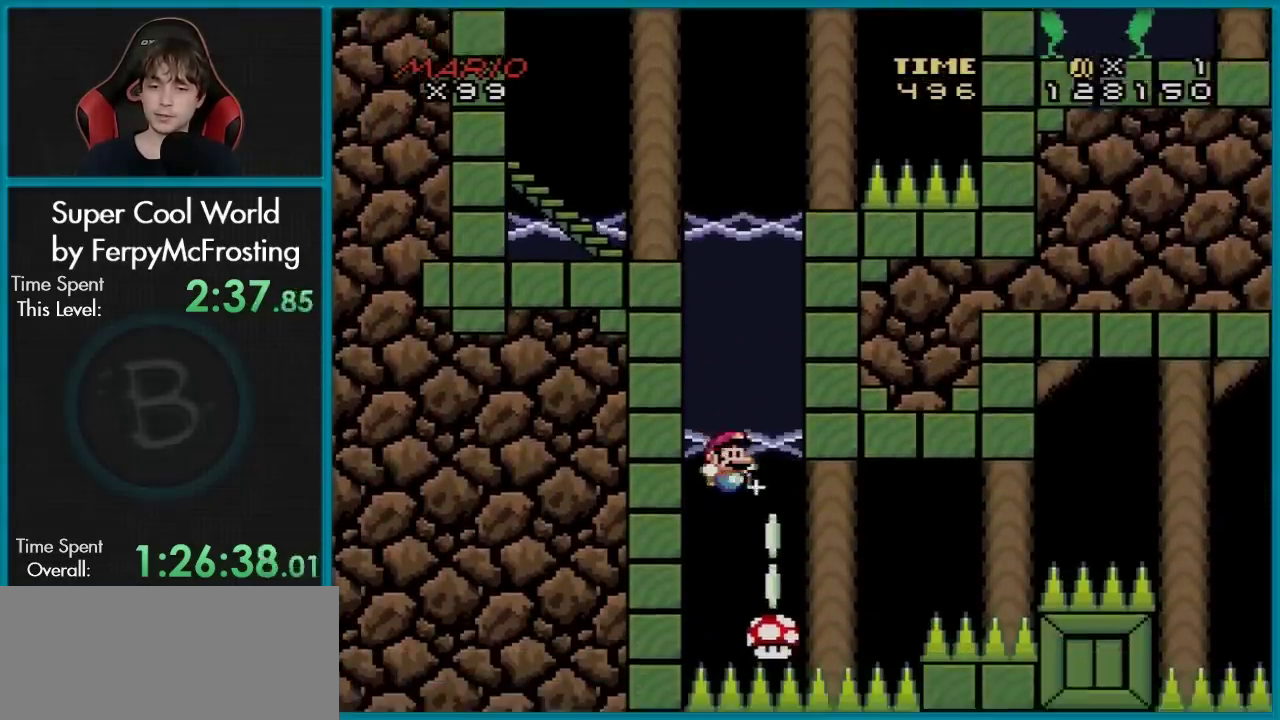
{"dt_ms": 600, "buttons": ["X", "DPAD_RIGHT"], "events": [[167, "DPAD_RIGHT", "down"], [484, "Y", "up"], [517, "X", "down"]]}
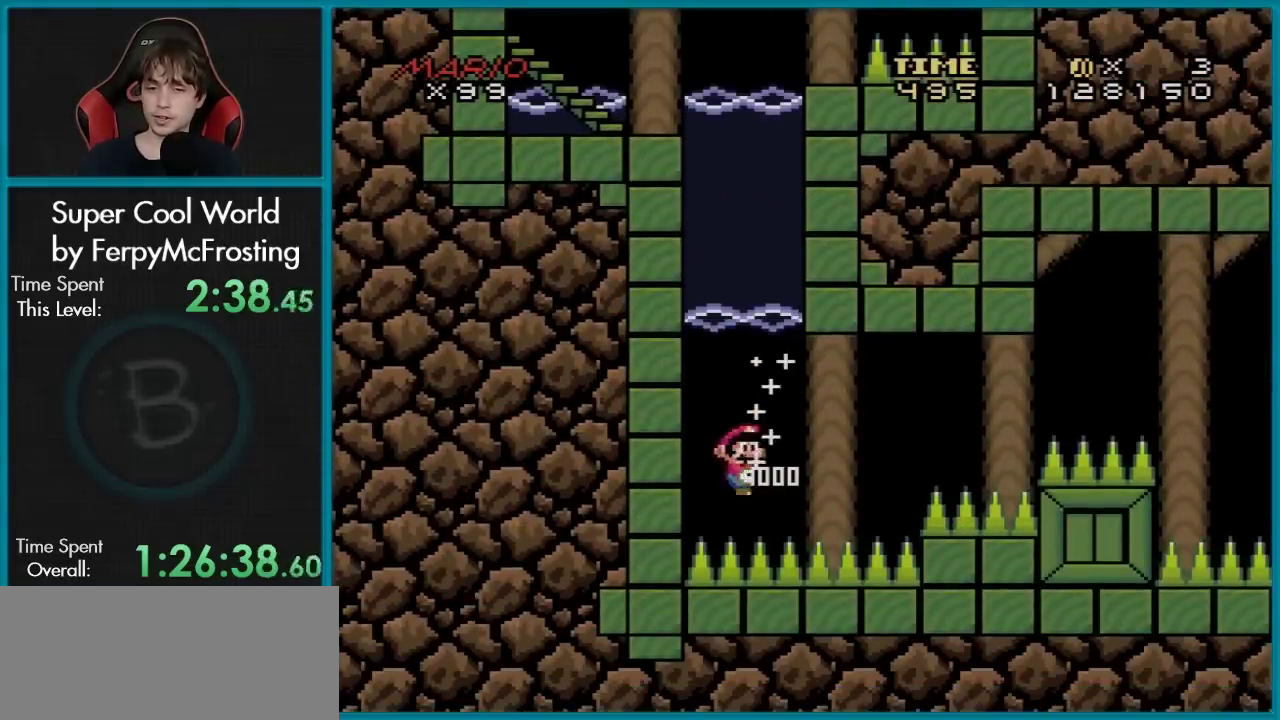
{"dt_ms": 601, "buttons": ["X", "DPAD_RIGHT"], "events": []}
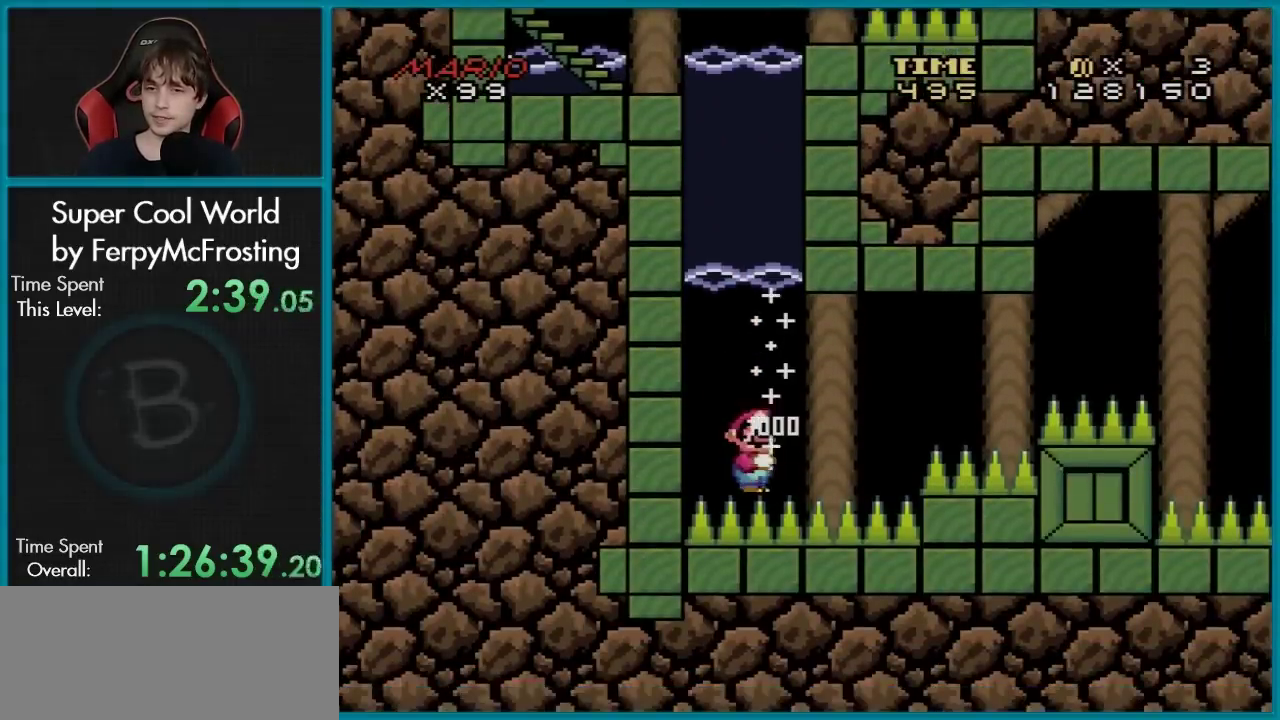
{"dt_ms": 501, "buttons": ["X", "DPAD_RIGHT"], "events": []}
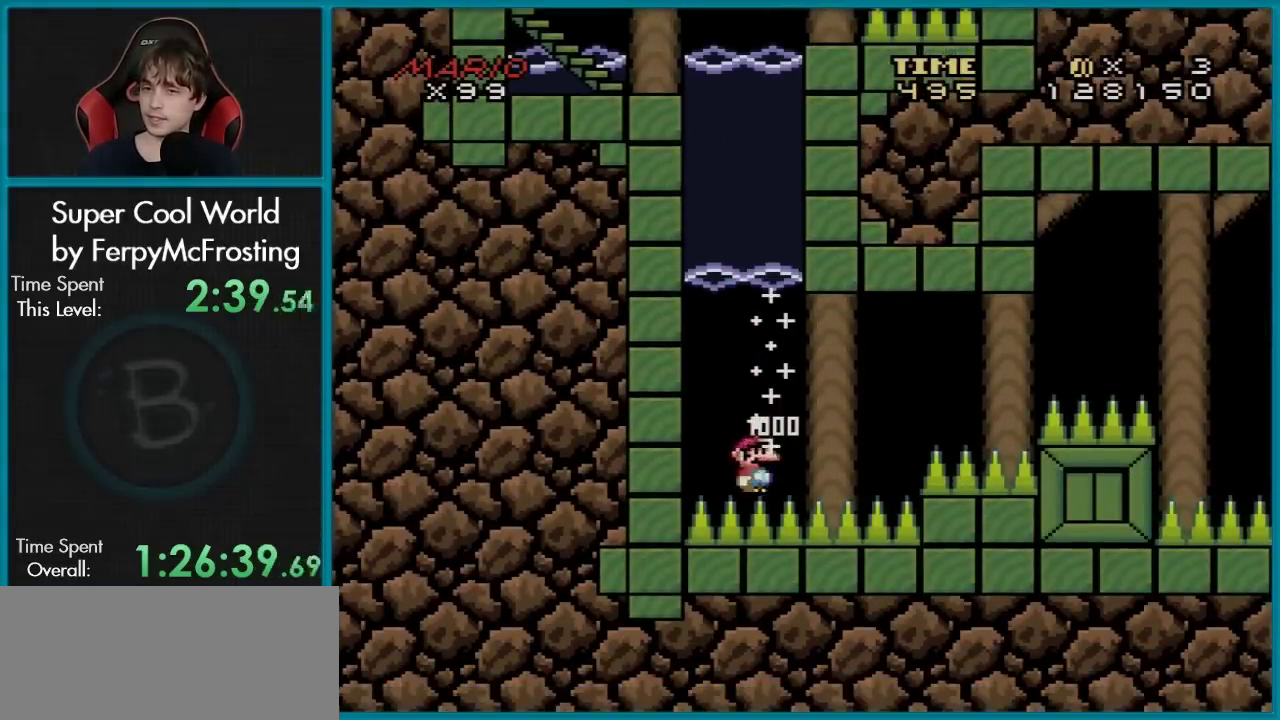
{"dt_ms": 700, "buttons": ["A", "X", "DPAD_RIGHT"], "events": [[417, "A", "down"], [567, "A", "up"], [650, "A", "down"]]}
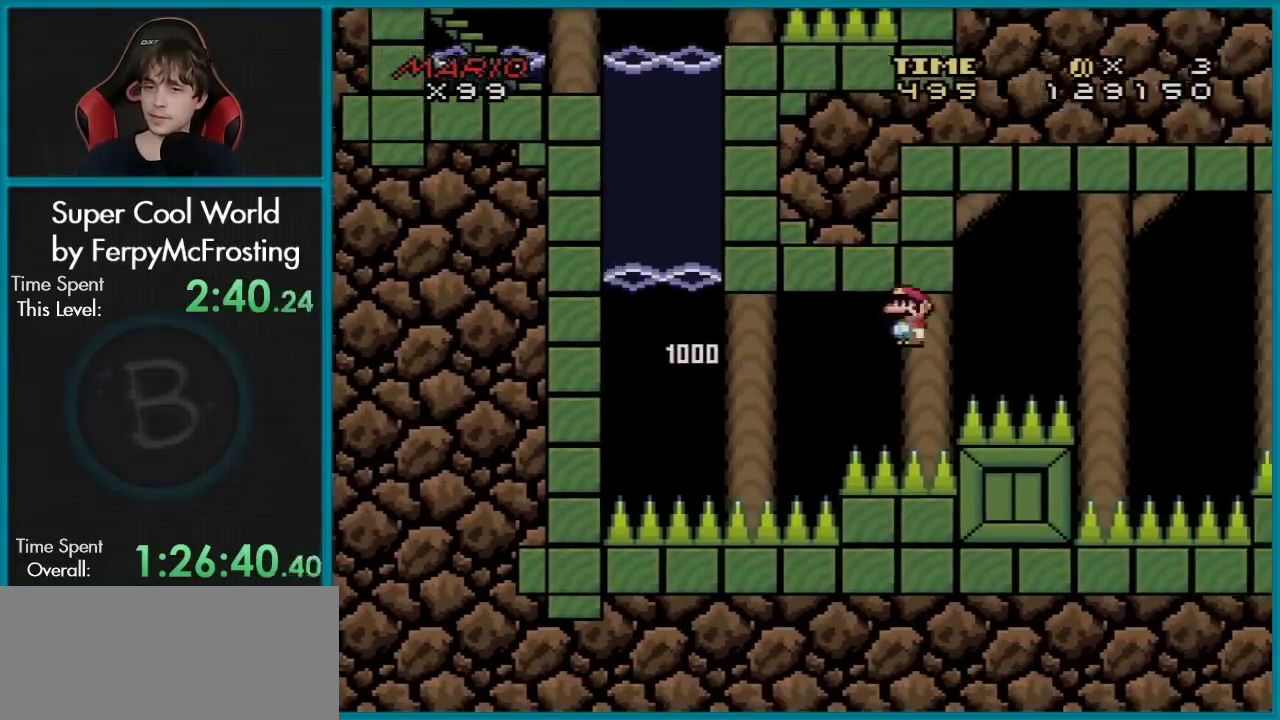
{"dt_ms": 501, "buttons": ["X", "DPAD_RIGHT"], "events": [[167, "A", "up"], [351, "A", "down"], [484, "A", "up"]]}
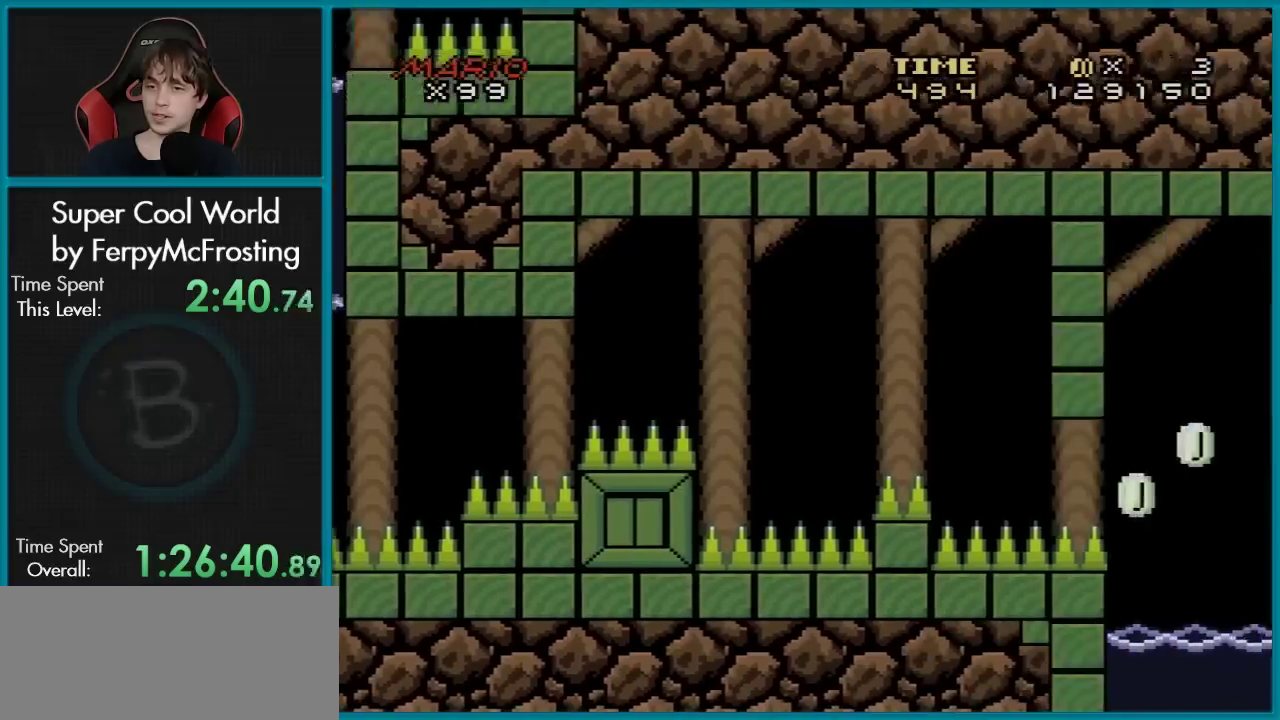
{"dt_ms": 300, "buttons": ["X", "DPAD_RIGHT"], "events": []}
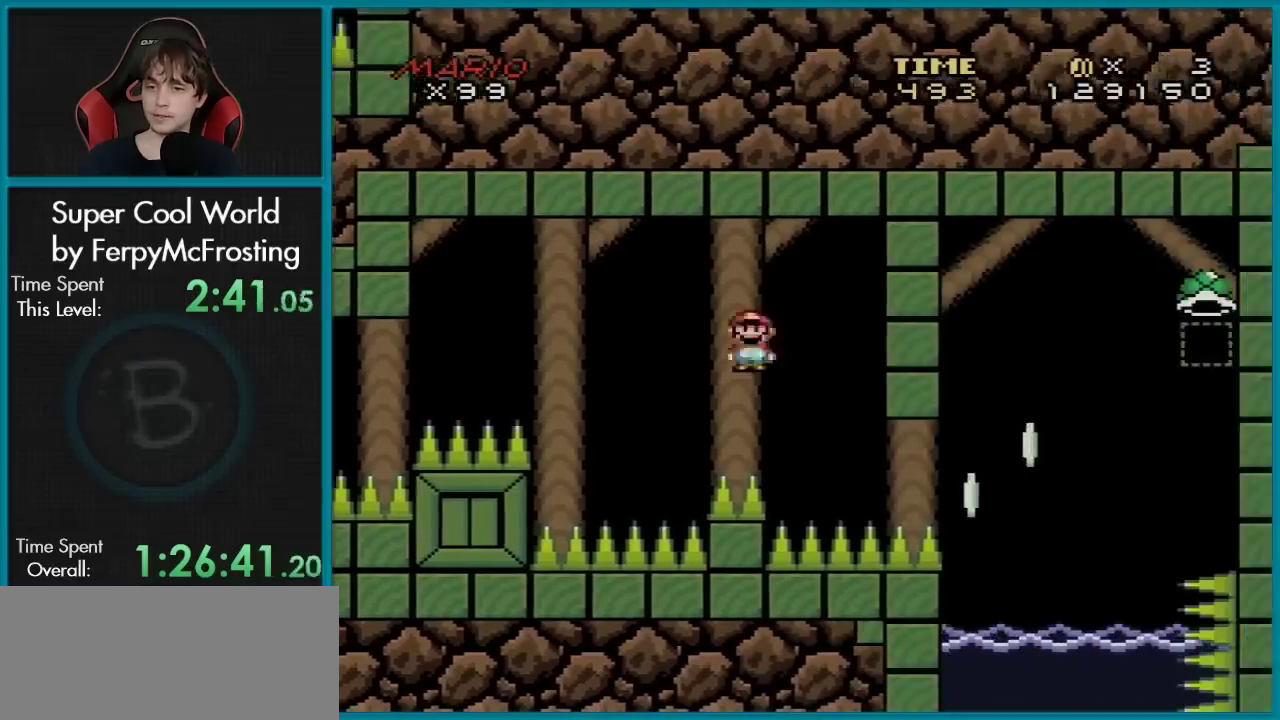
{"dt_ms": 501, "buttons": ["B", "Y", "DPAD_RIGHT"], "events": [[384, "Y", "down"], [400, "B", "down"], [400, "X", "up"]]}
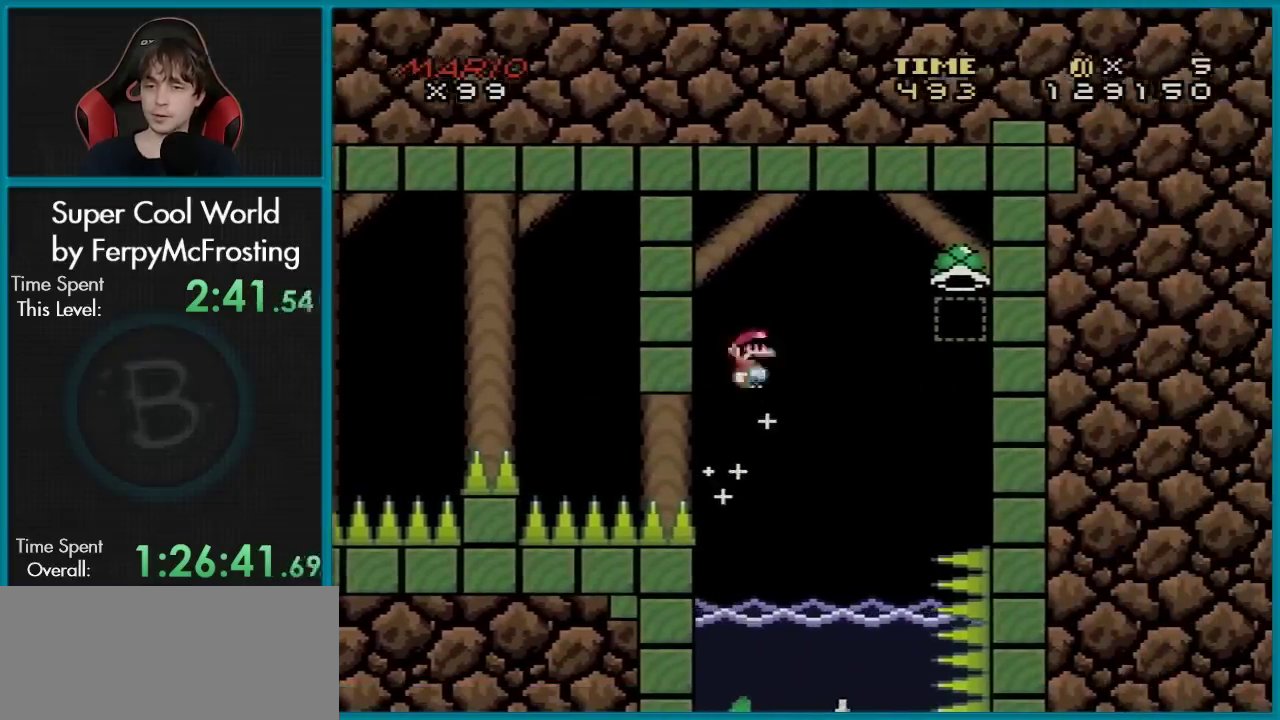
{"dt_ms": 483, "buttons": ["B", "Y", "DPAD_LEFT"], "events": [[367, "DPAD_RIGHT", "up"], [400, "DPAD_LEFT", "down"]]}
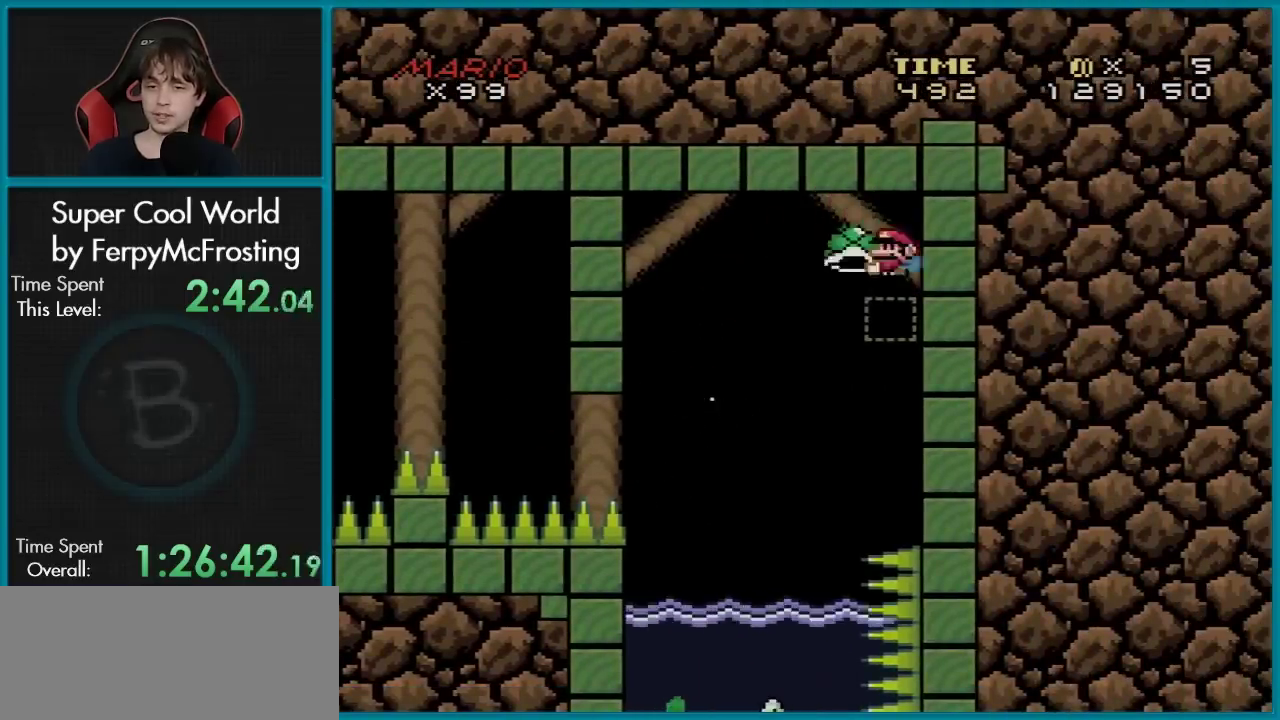
{"dt_ms": 401, "buttons": ["B", "Y", "DPAD_RIGHT"], "events": [[351, "DPAD_LEFT", "up"], [384, "DPAD_RIGHT", "down"]]}
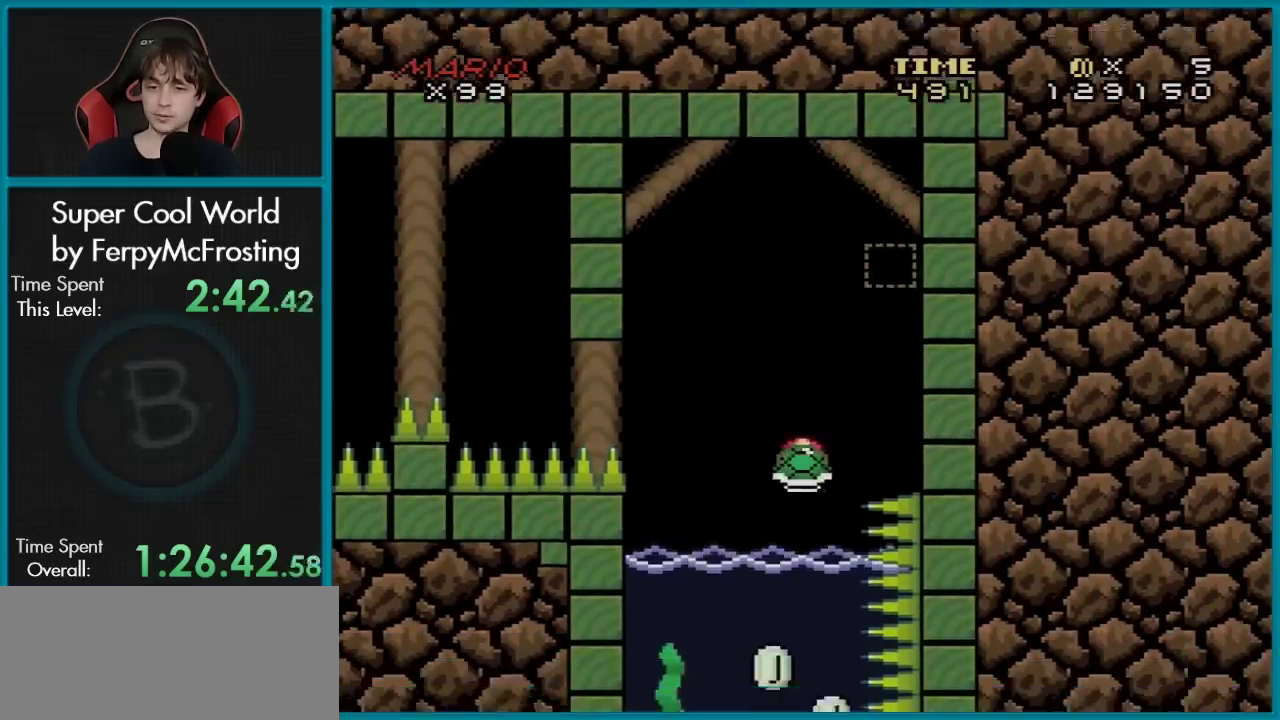
{"dt_ms": 600, "buttons": ["Y", "DPAD_DOWN"], "events": [[83, "DPAD_RIGHT", "up"], [100, "B", "up"], [333, "DPAD_LEFT", "down"], [534, "DPAD_DOWN", "down"], [550, "DPAD_LEFT", "up"]]}
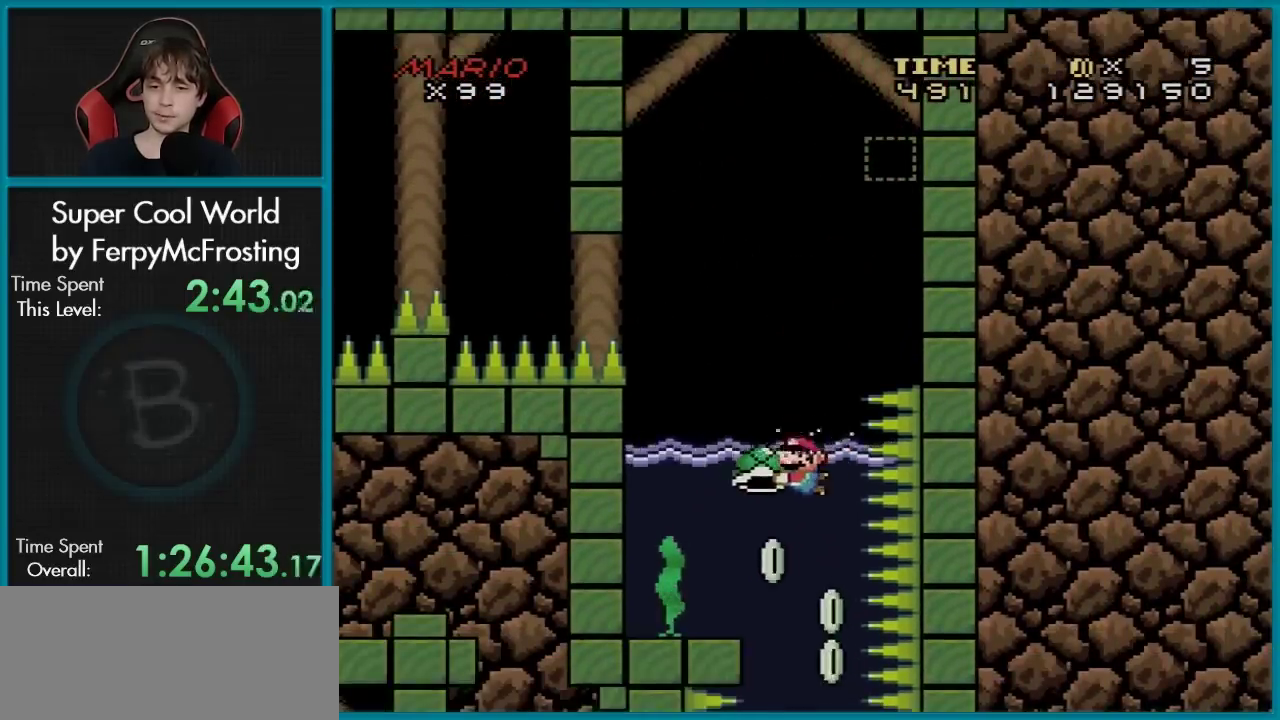
{"dt_ms": 501, "buttons": ["Y"], "events": [[17, "DPAD_LEFT", "down"], [67, "DPAD_LEFT", "up"], [134, "DPAD_DOWN", "up"], [351, "DPAD_RIGHT", "down"], [467, "DPAD_RIGHT", "up"]]}
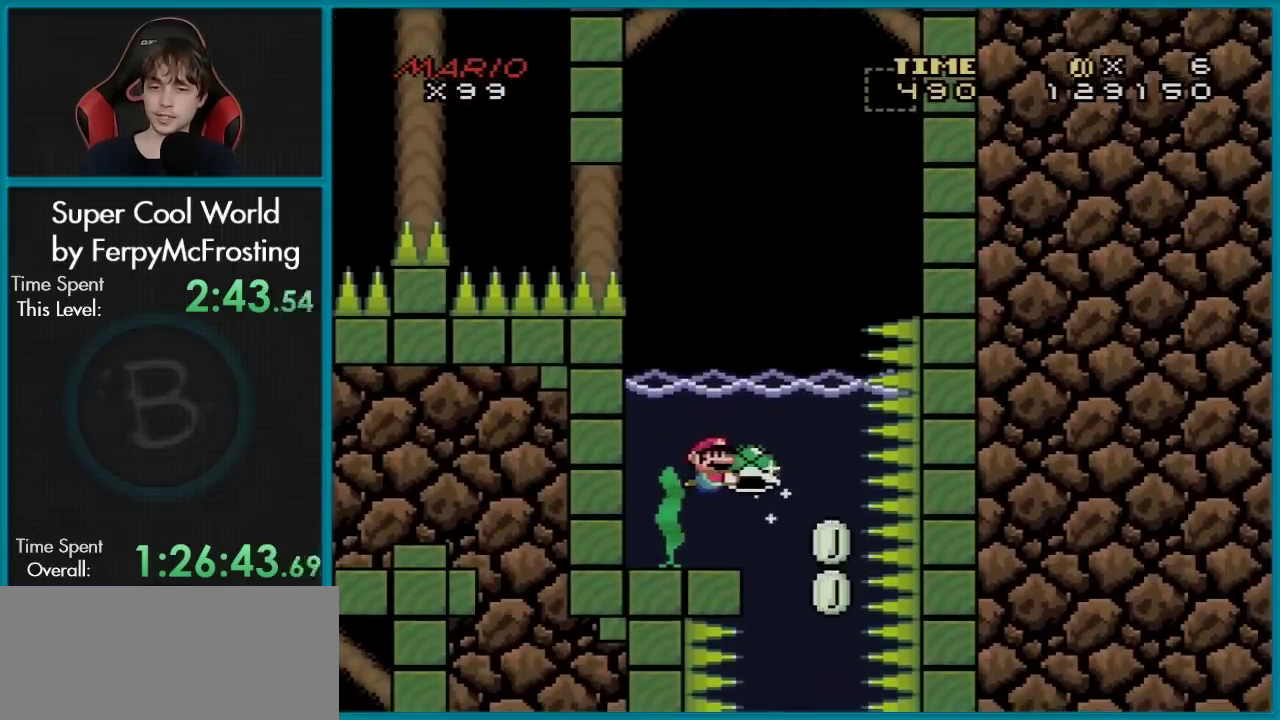
{"dt_ms": 701, "buttons": ["Y"], "events": [[200, "DPAD_UP", "down"], [400, "DPAD_LEFT", "down"], [400, "DPAD_UP", "up"], [701, "DPAD_LEFT", "up"]]}
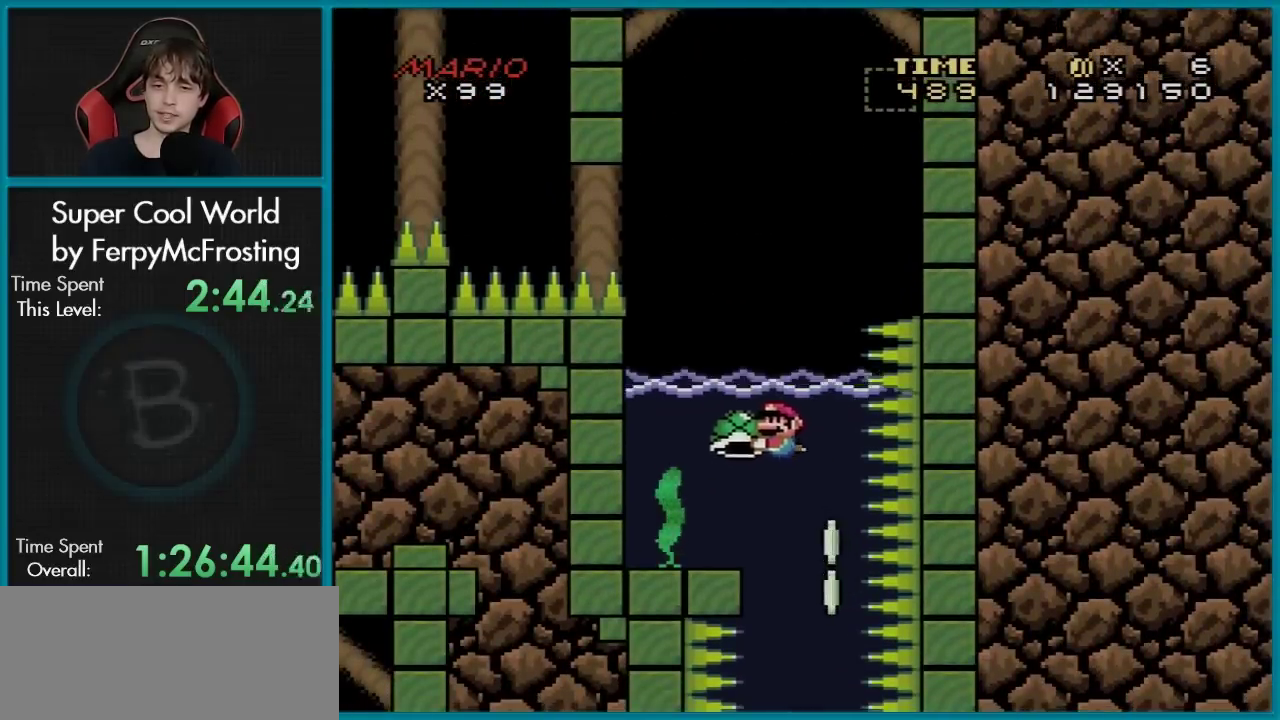
{"dt_ms": 400, "buttons": ["DPAD_UP"], "events": [[66, "DPAD_RIGHT", "down"], [166, "DPAD_RIGHT", "up"], [350, "DPAD_UP", "down"], [383, "Y", "up"]]}
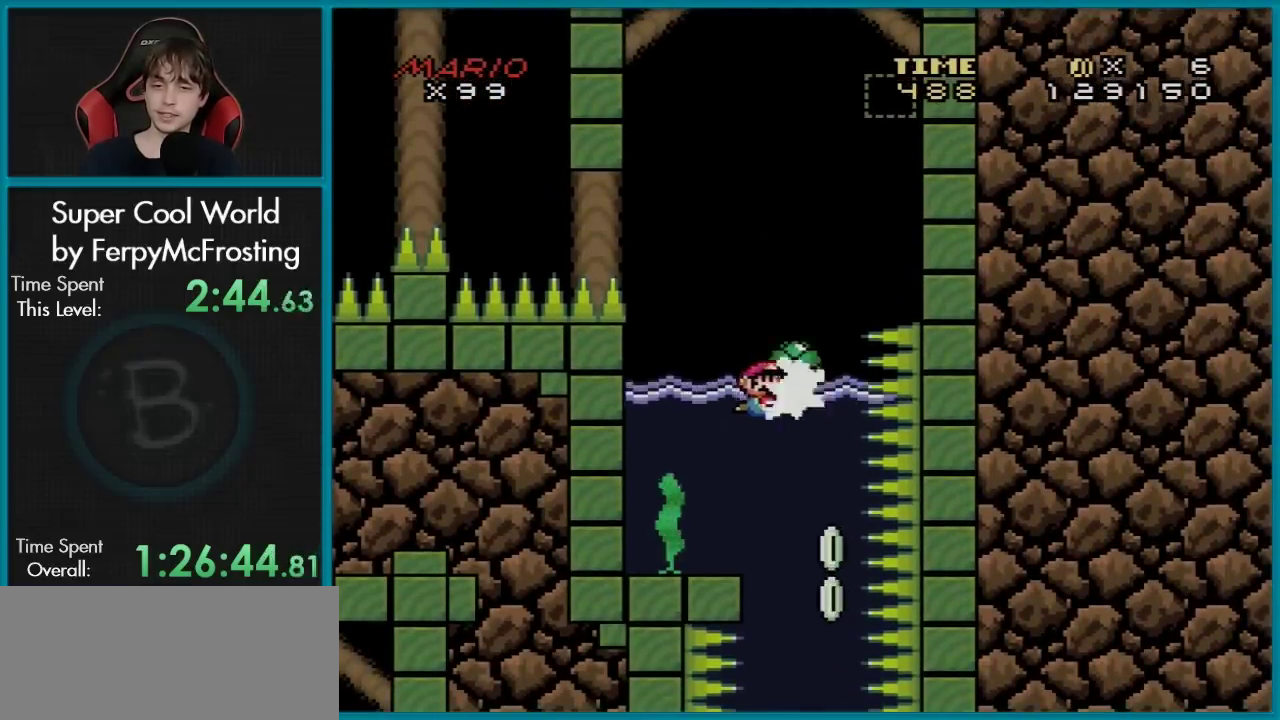
{"dt_ms": 500, "buttons": [], "events": [[67, "DPAD_LEFT", "down"], [117, "DPAD_UP", "up"], [500, "DPAD_LEFT", "up"]]}
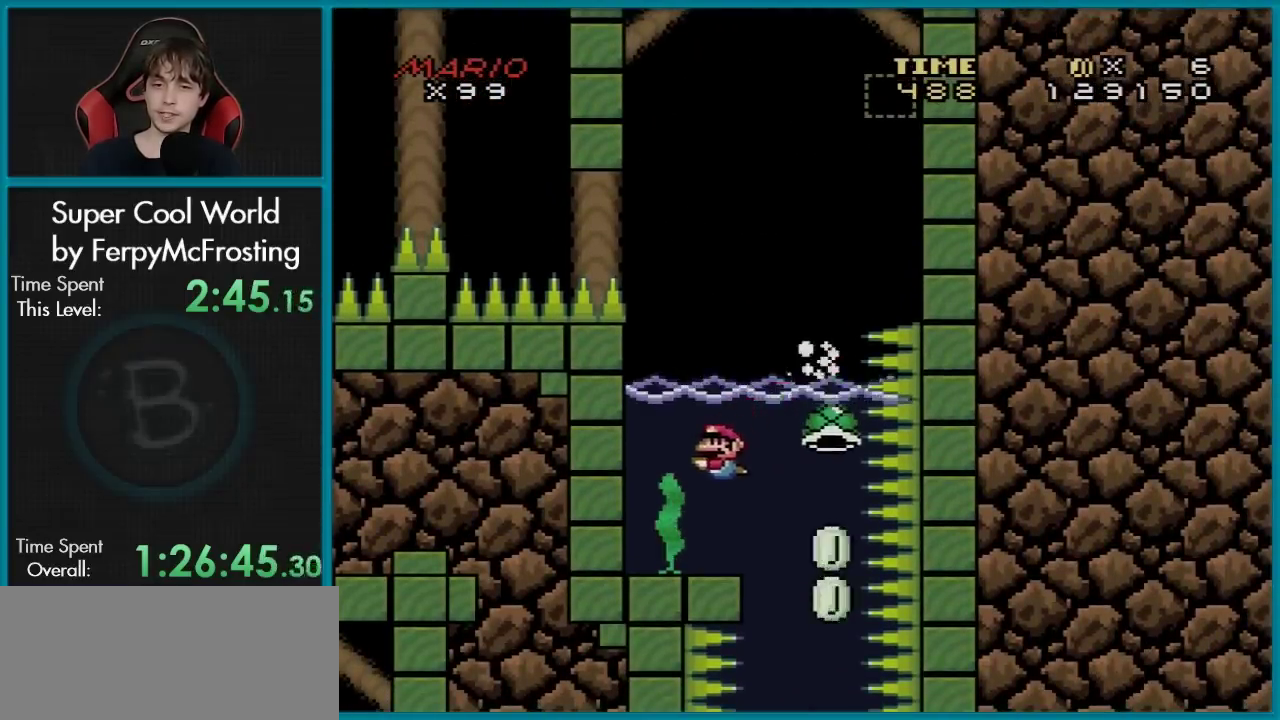
{"dt_ms": 501, "buttons": ["B", "Y", "DPAD_DOWN"], "events": [[201, "DPAD_RIGHT", "down"], [201, "Y", "down"], [317, "DPAD_RIGHT", "up"], [384, "B", "down"], [418, "DPAD_DOWN", "down"]]}
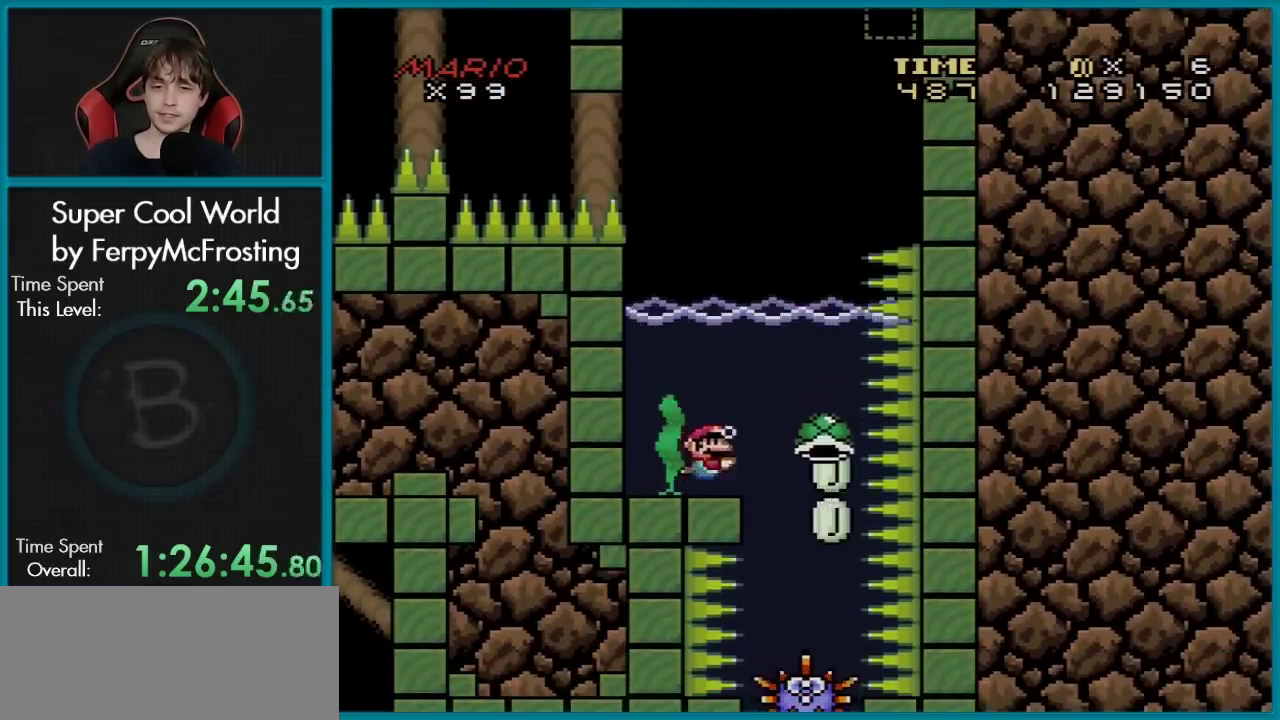
{"dt_ms": 300, "buttons": ["B", "Y", "DPAD_DOWN", "DPAD_RIGHT"], "events": [[83, "B", "up"], [167, "DPAD_RIGHT", "down"], [250, "B", "down"]]}
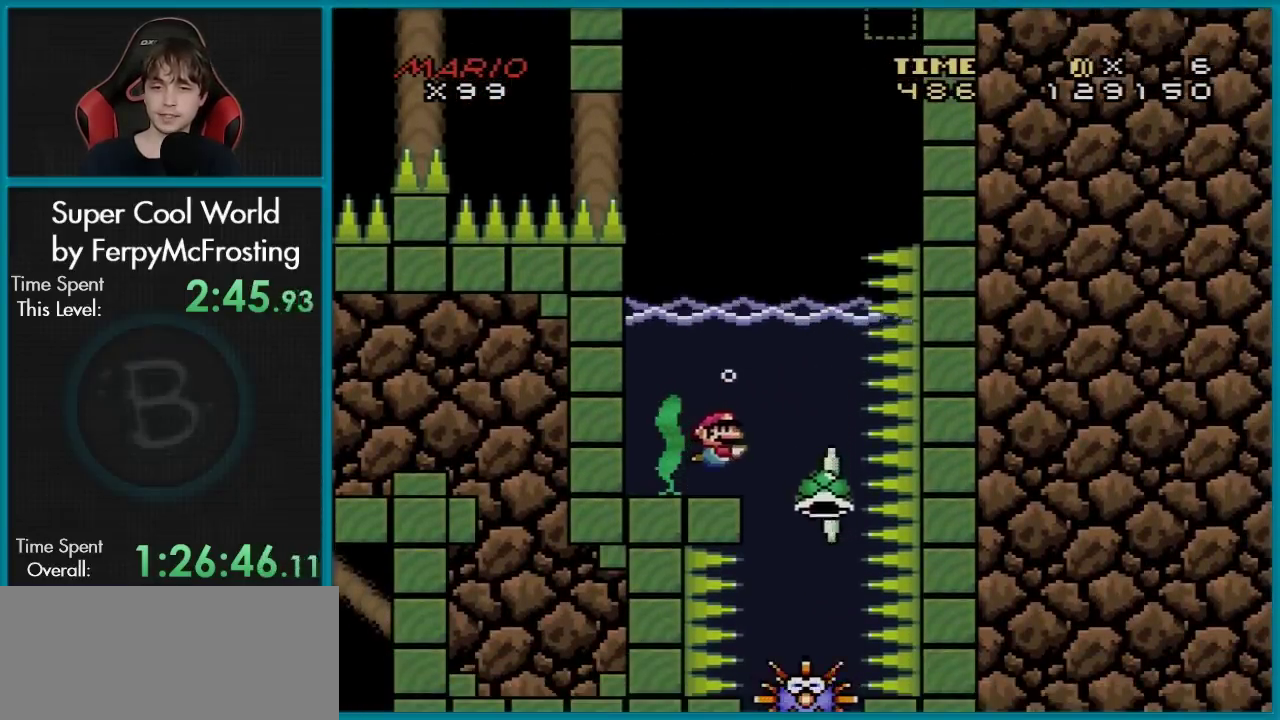
{"dt_ms": 501, "buttons": ["Y"], "events": [[84, "B", "up"], [167, "DPAD_RIGHT", "up"], [417, "DPAD_DOWN", "up"]]}
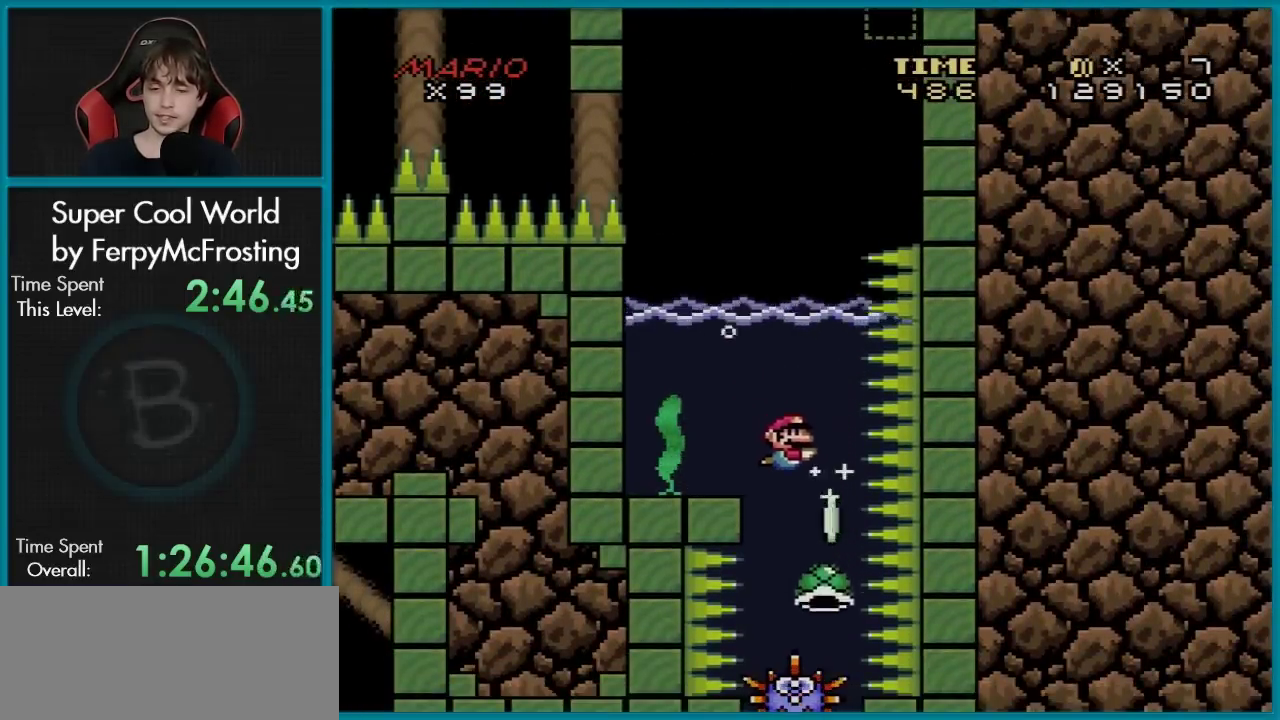
{"dt_ms": 600, "buttons": ["Y", "DPAD_RIGHT"], "events": [[550, "DPAD_RIGHT", "down"]]}
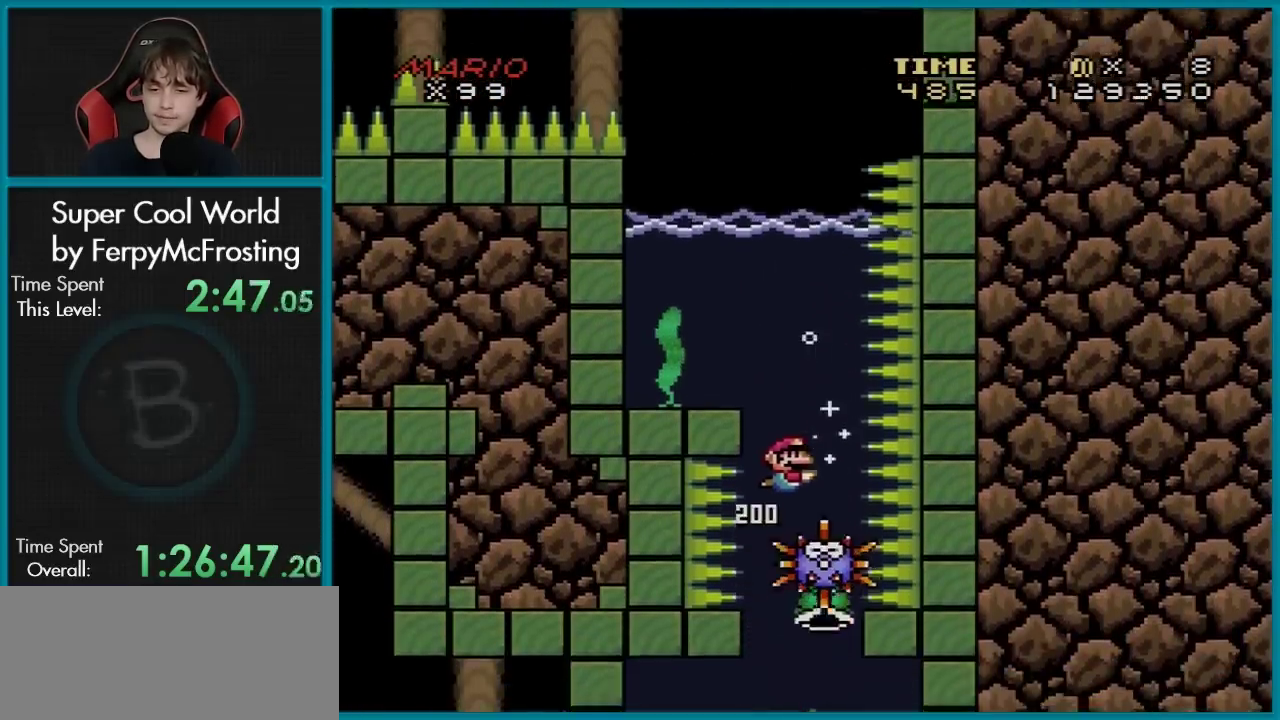
{"dt_ms": 501, "buttons": ["Y"], "events": [[50, "DPAD_RIGHT", "up"]]}
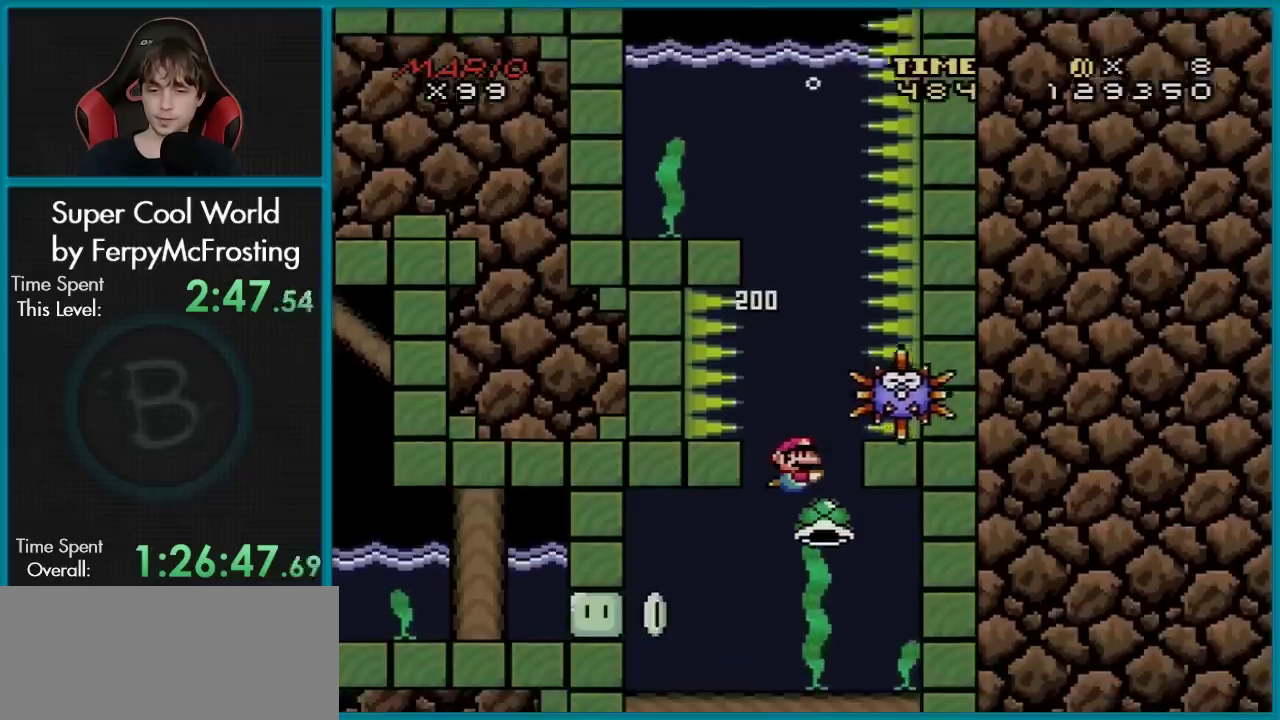
{"dt_ms": 300, "buttons": ["B", "Y", "DPAD_UP"], "events": [[167, "DPAD_UP", "down"], [233, "B", "down"]]}
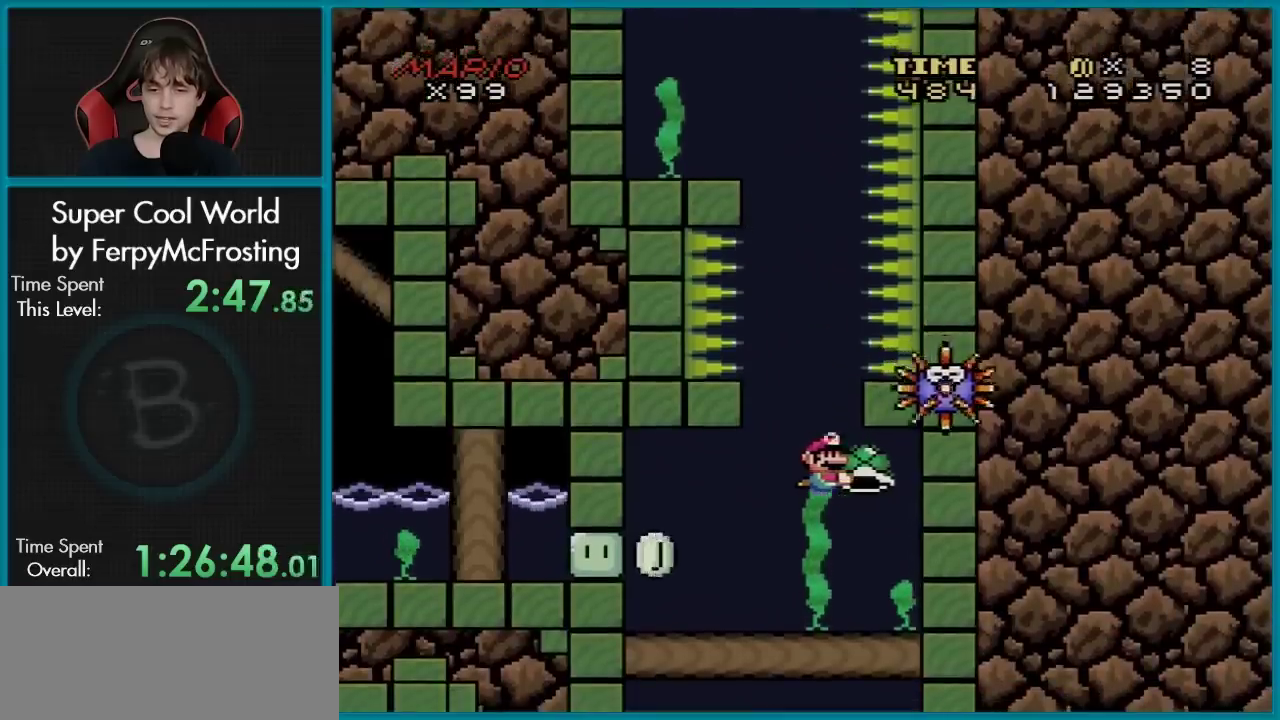
{"dt_ms": 300, "buttons": ["Y", "DPAD_DOWN"], "events": [[84, "B", "up"], [134, "DPAD_LEFT", "down"], [167, "DPAD_UP", "up"], [200, "DPAD_LEFT", "up"], [217, "DPAD_DOWN", "down"]]}
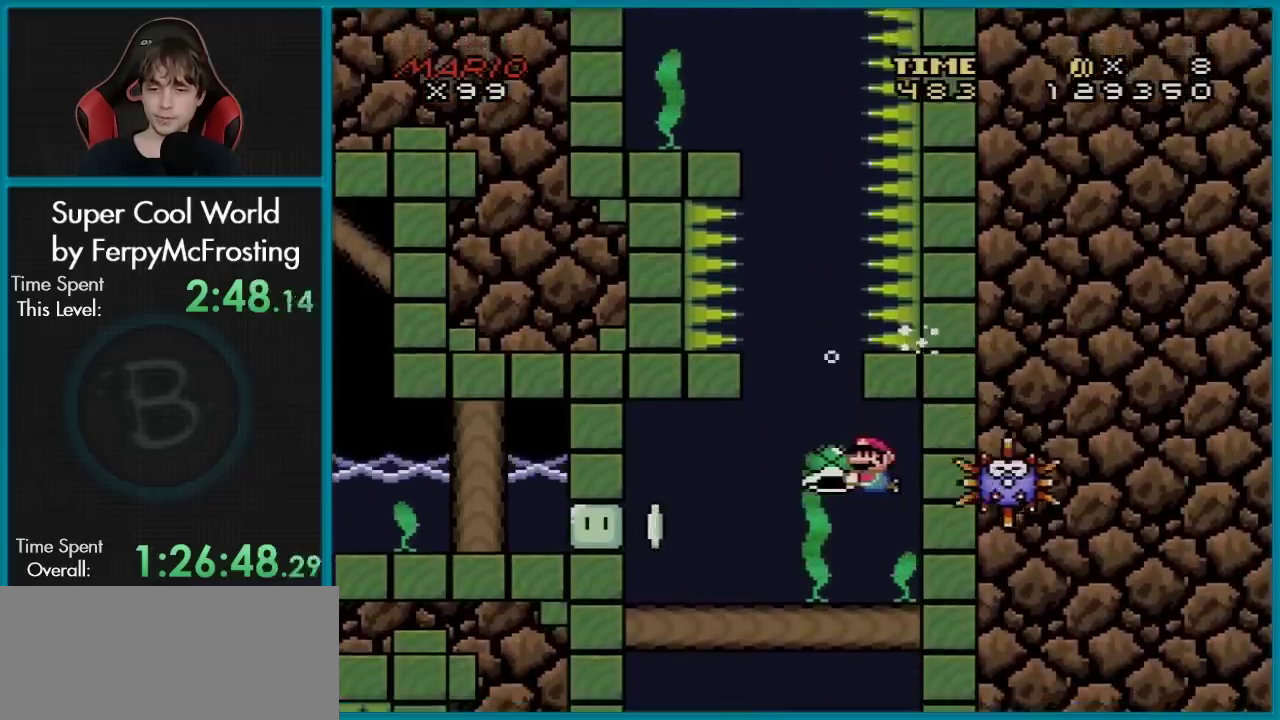
{"dt_ms": 501, "buttons": ["Y", "DPAD_LEFT"], "events": [[117, "DPAD_DOWN", "up"], [201, "DPAD_LEFT", "down"], [351, "DPAD_LEFT", "up"], [484, "DPAD_LEFT", "down"]]}
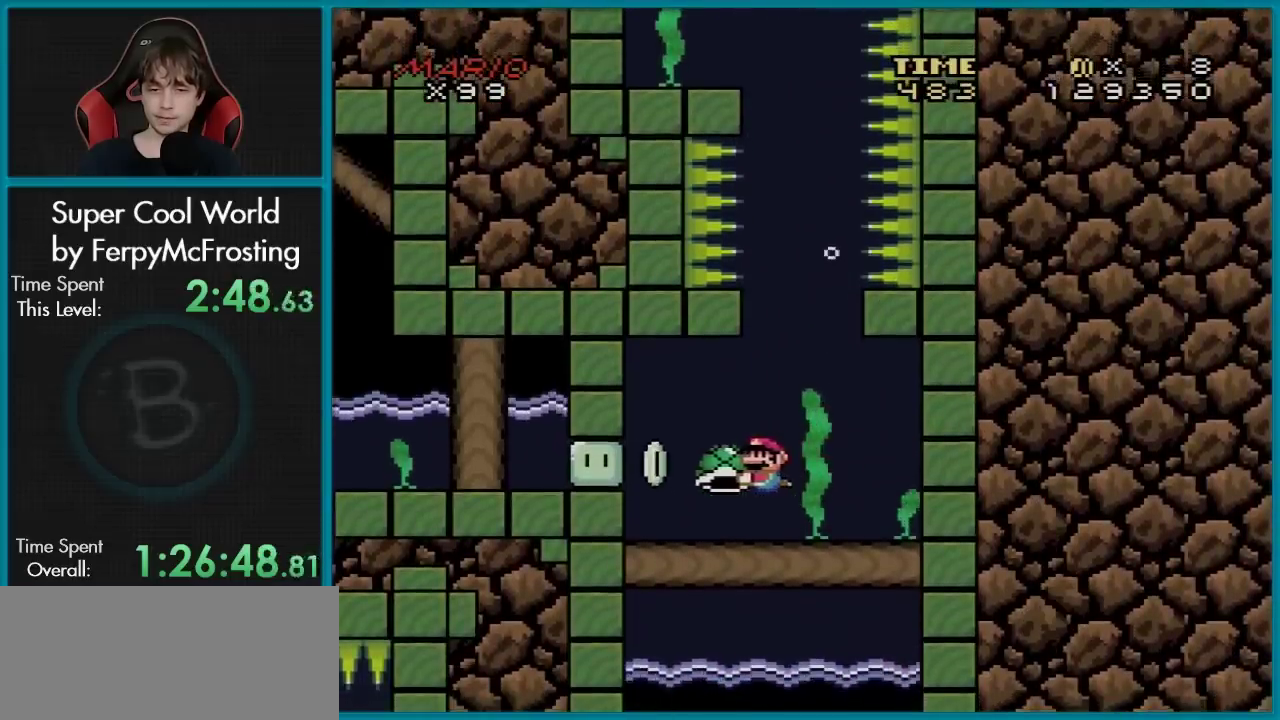
{"dt_ms": 400, "buttons": ["Y"], "events": [[117, "DPAD_LEFT", "up"]]}
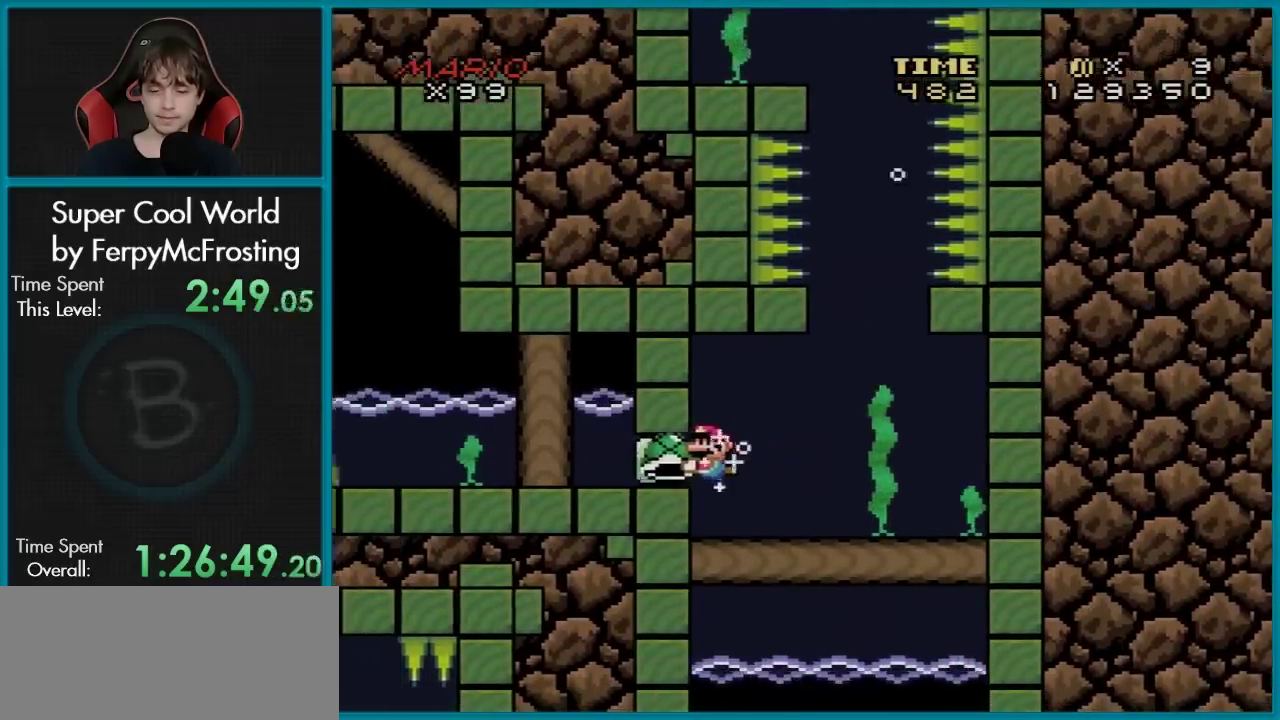
{"dt_ms": 401, "buttons": ["Y", "DPAD_DOWN"], "events": [[67, "DPAD_RIGHT", "down"], [334, "DPAD_DOWN", "down"], [401, "DPAD_RIGHT", "up"]]}
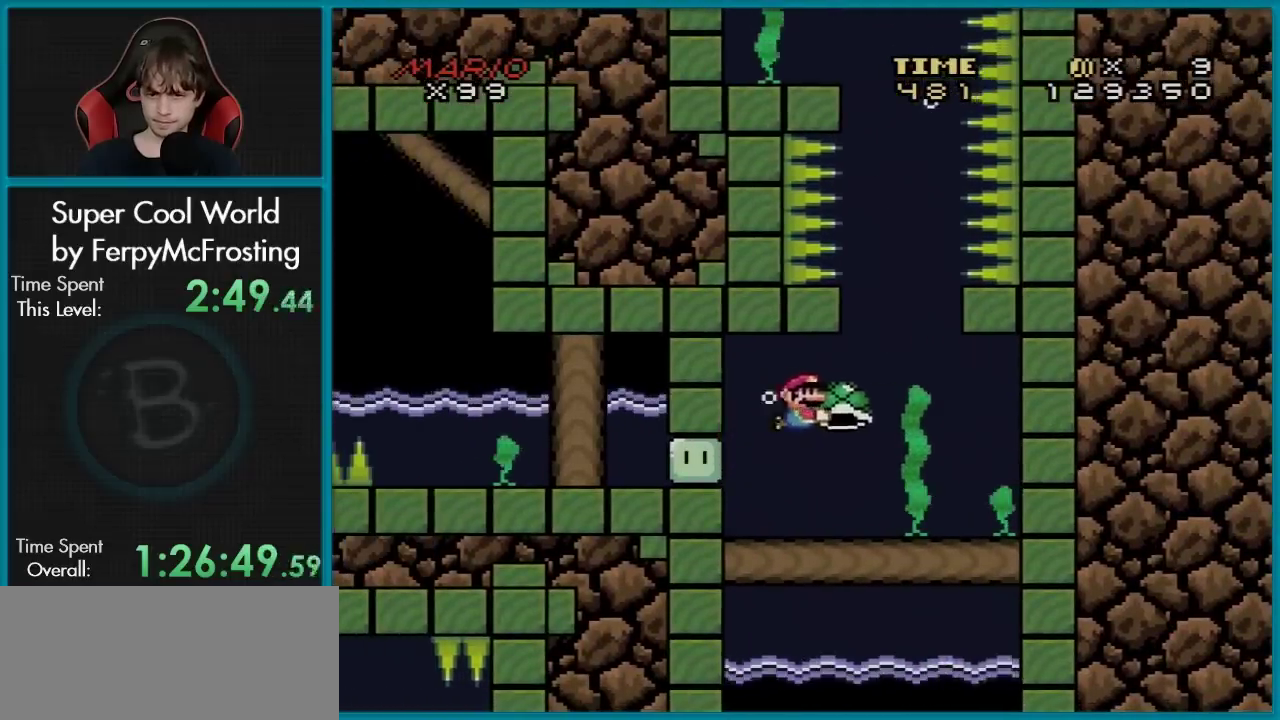
{"dt_ms": 600, "buttons": ["Y", "DPAD_RIGHT"], "events": [[50, "DPAD_LEFT", "down"], [117, "DPAD_DOWN", "up"], [117, "DPAD_LEFT", "up"], [567, "DPAD_RIGHT", "down"]]}